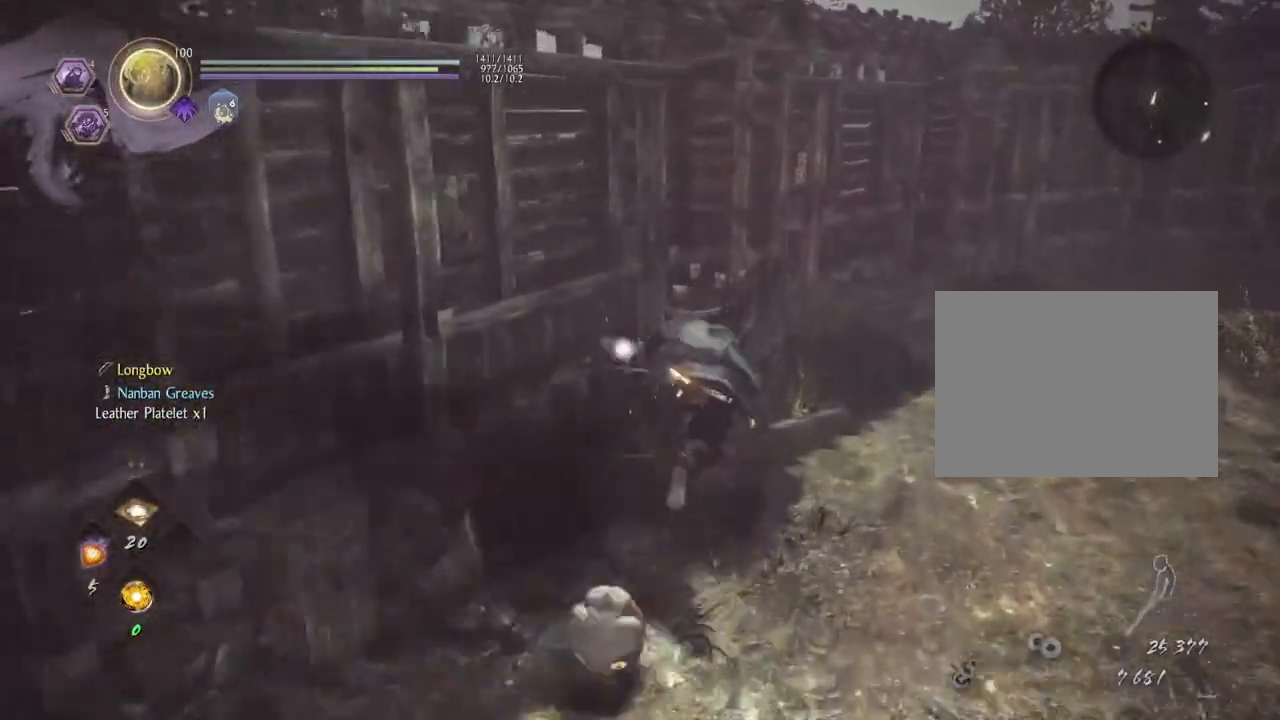
Gameplay with a controller (PlayStation layout); each line is a JSON object with the inputs held at the frame after it. "events" lists button and stick changes between this image and that frame as [ms after this image, input, new state], when the widget could be followed in between.
{"buttons": ["CROSS"], "left_stick": "up", "right_stick": "right", "events": [[367, "right_stick", "right"], [383, "CROSS", "down"]]}
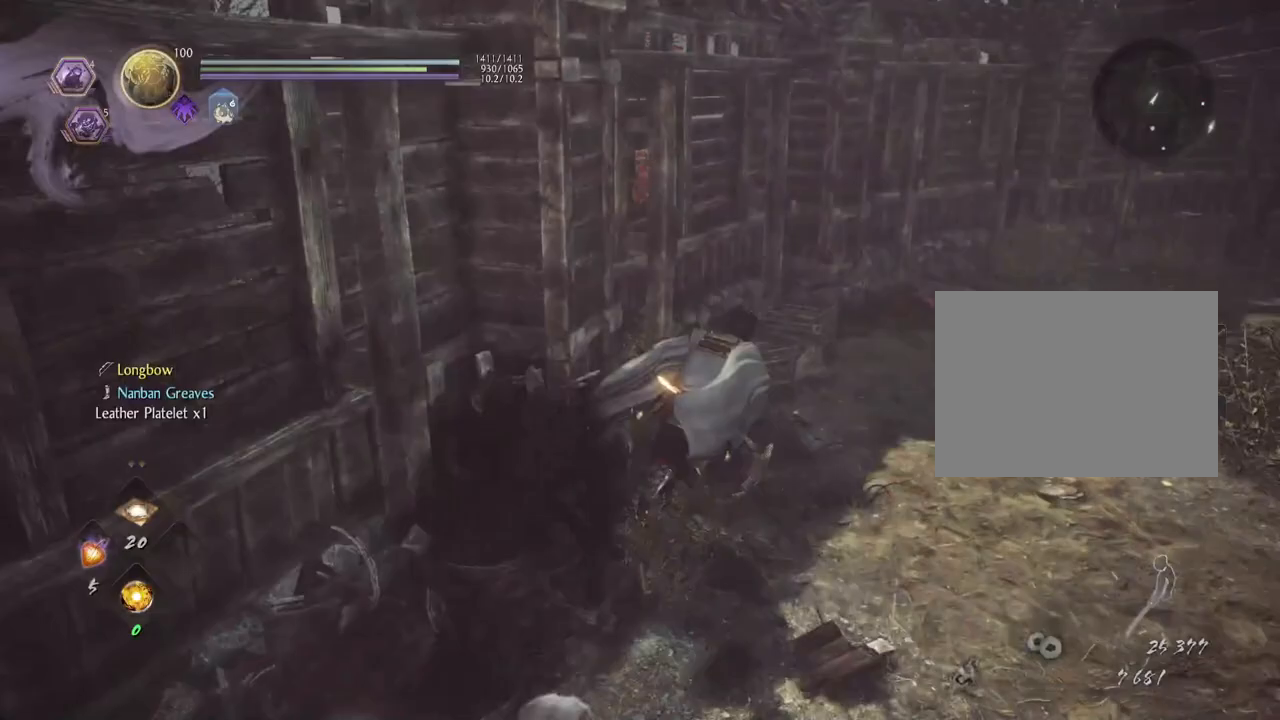
{"buttons": ["CROSS"], "left_stick": "up", "right_stick": "right", "events": []}
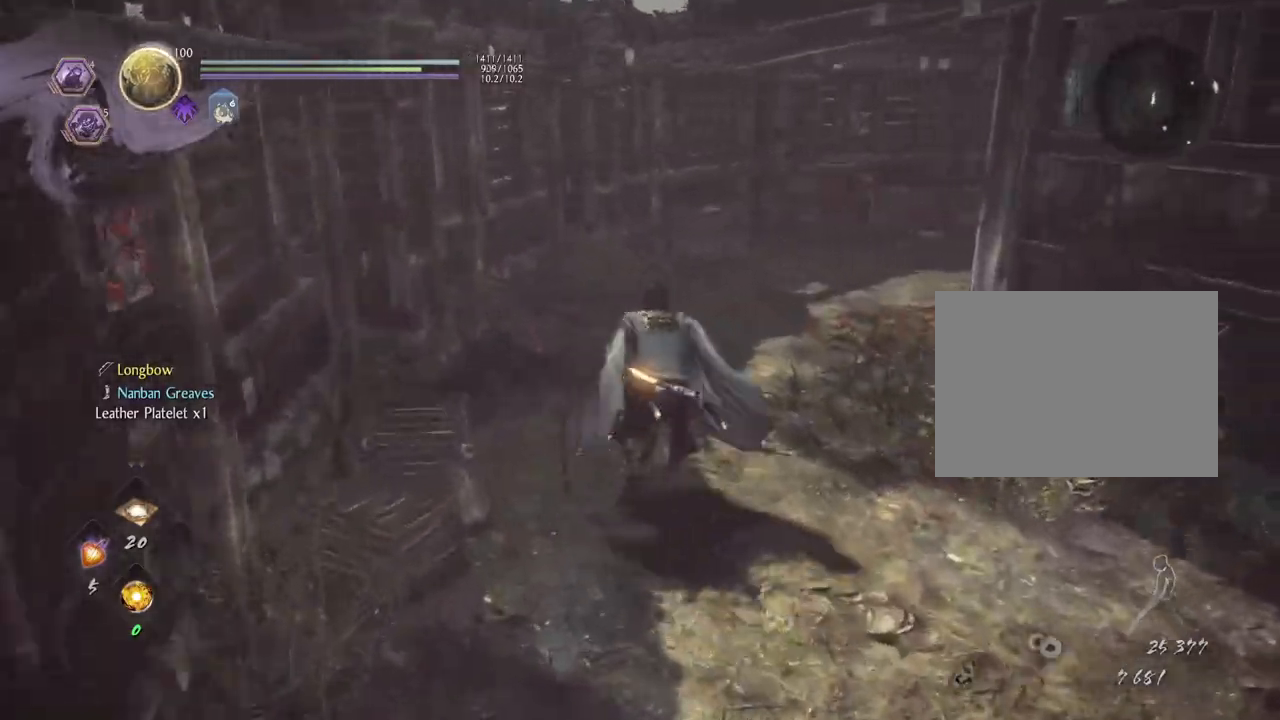
{"buttons": ["CROSS"], "left_stick": "up", "right_stick": "right", "events": []}
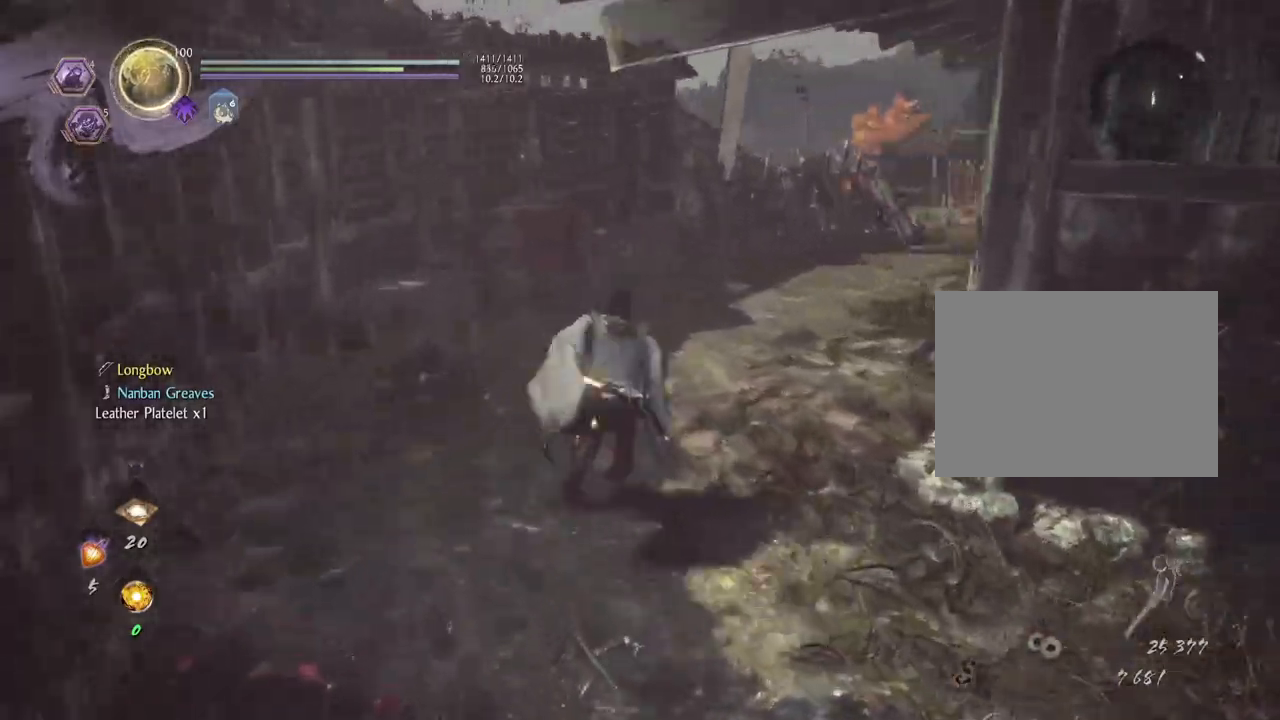
{"buttons": ["CROSS"], "left_stick": "up", "right_stick": "right", "events": []}
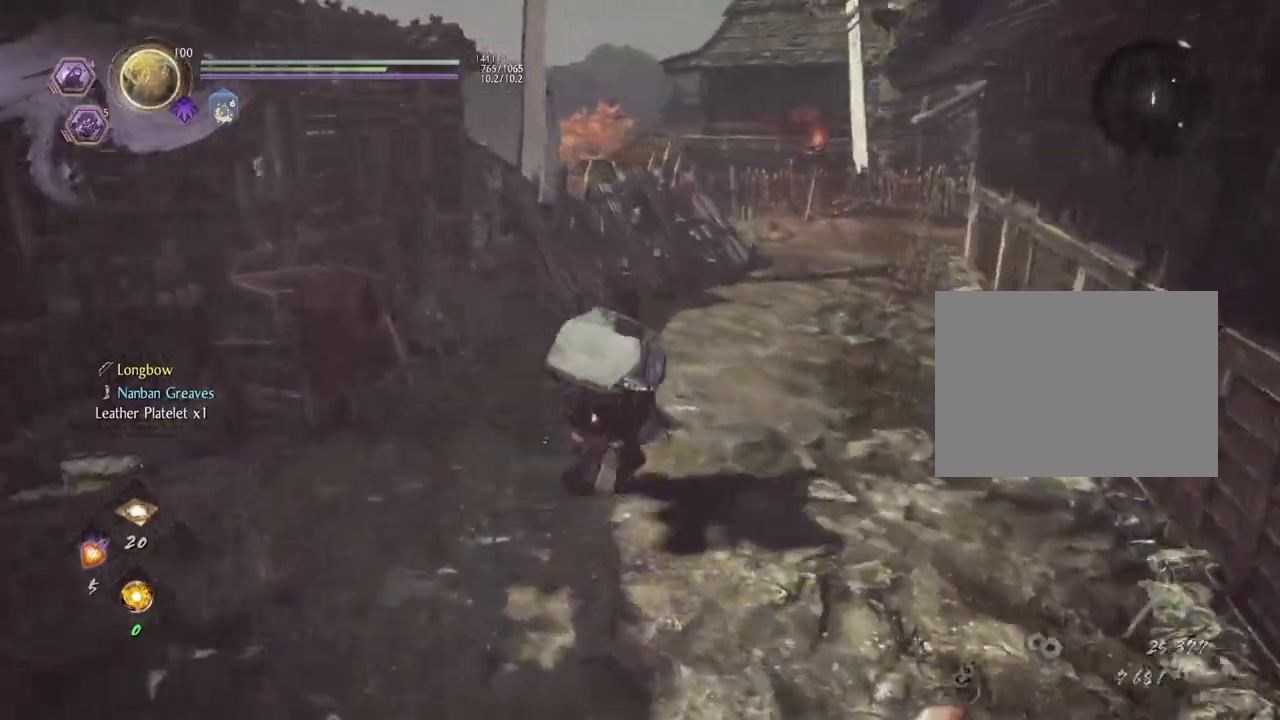
{"buttons": ["CROSS"], "left_stick": "up", "right_stick": "right", "events": []}
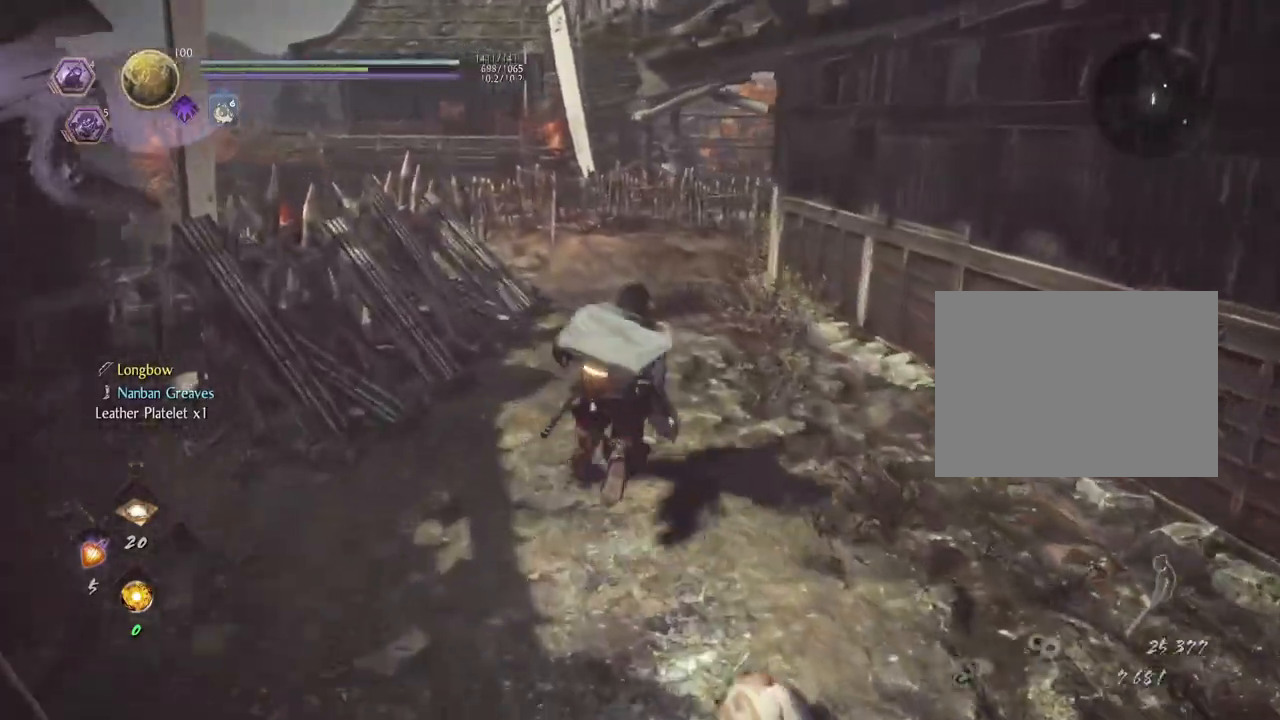
{"buttons": ["CROSS"], "left_stick": "up", "right_stick": "down-right", "events": [[133, "right_stick", "down-right"]]}
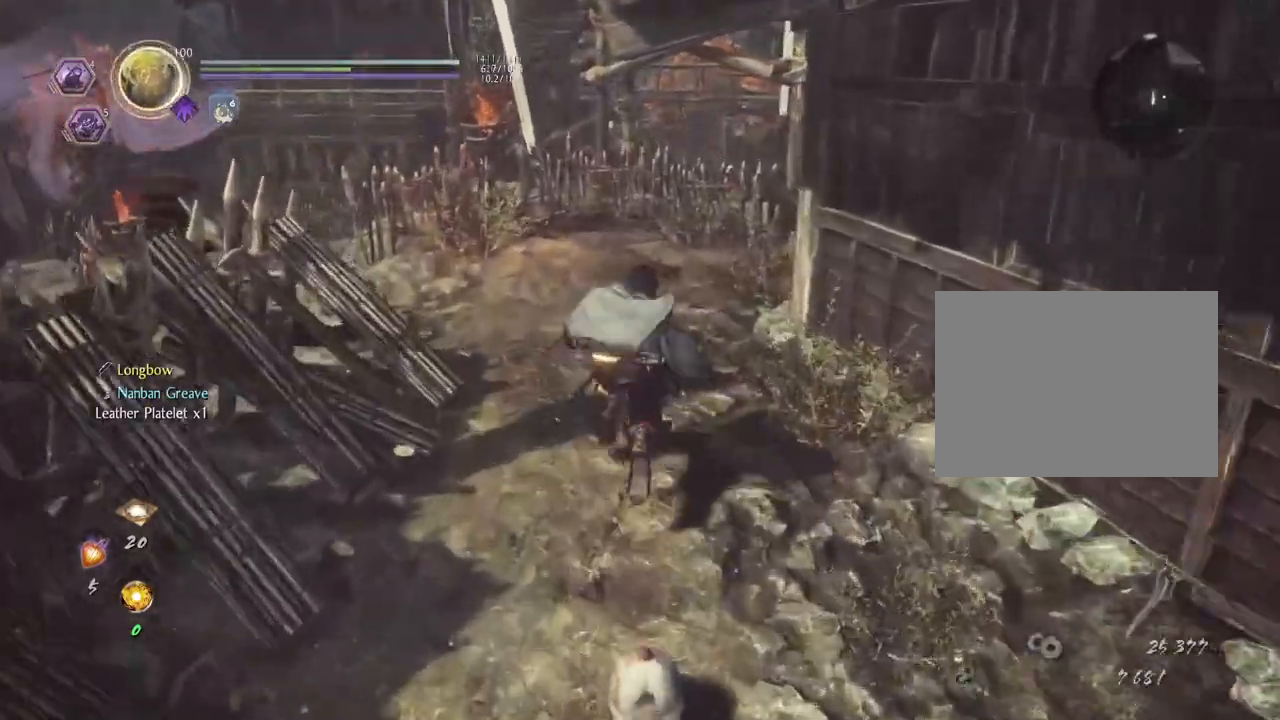
{"buttons": ["CROSS"], "left_stick": "up-left", "right_stick": "right", "events": [[333, "right_stick", "right"], [417, "left_stick", "up-left"]]}
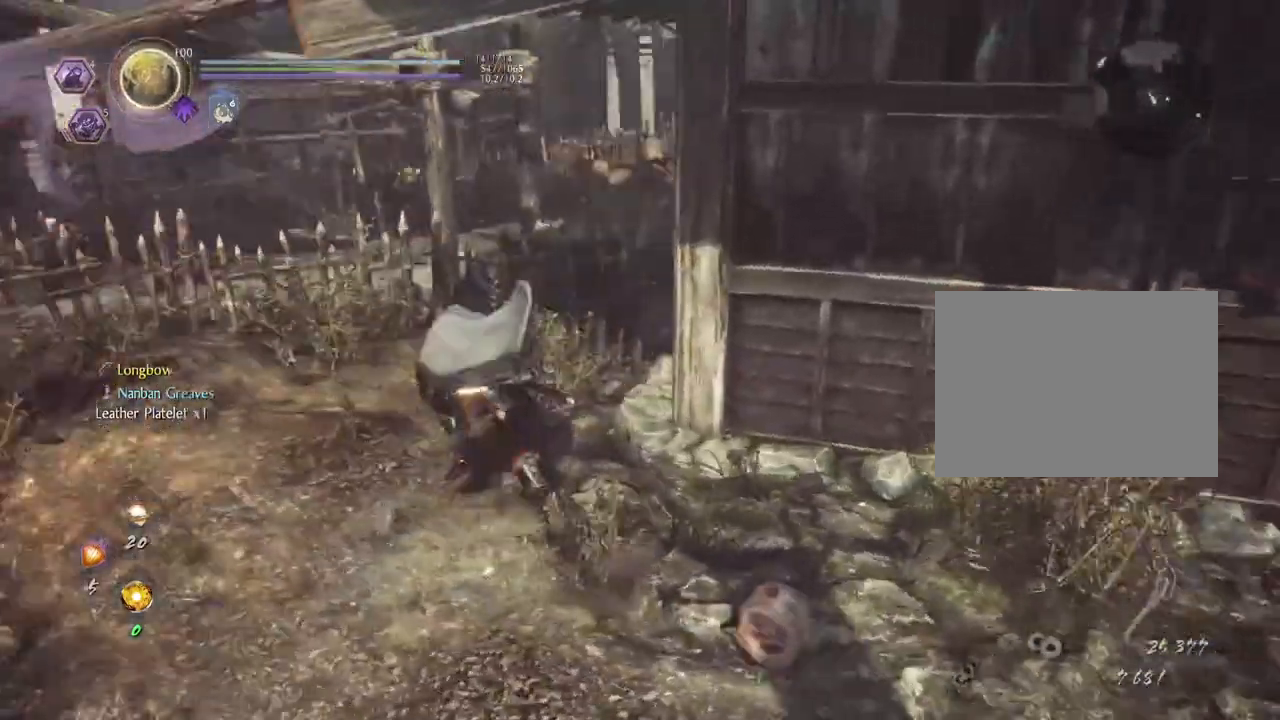
{"buttons": [], "left_stick": "center", "right_stick": "right", "events": [[17, "CROSS", "up"], [267, "left_stick", "center"]]}
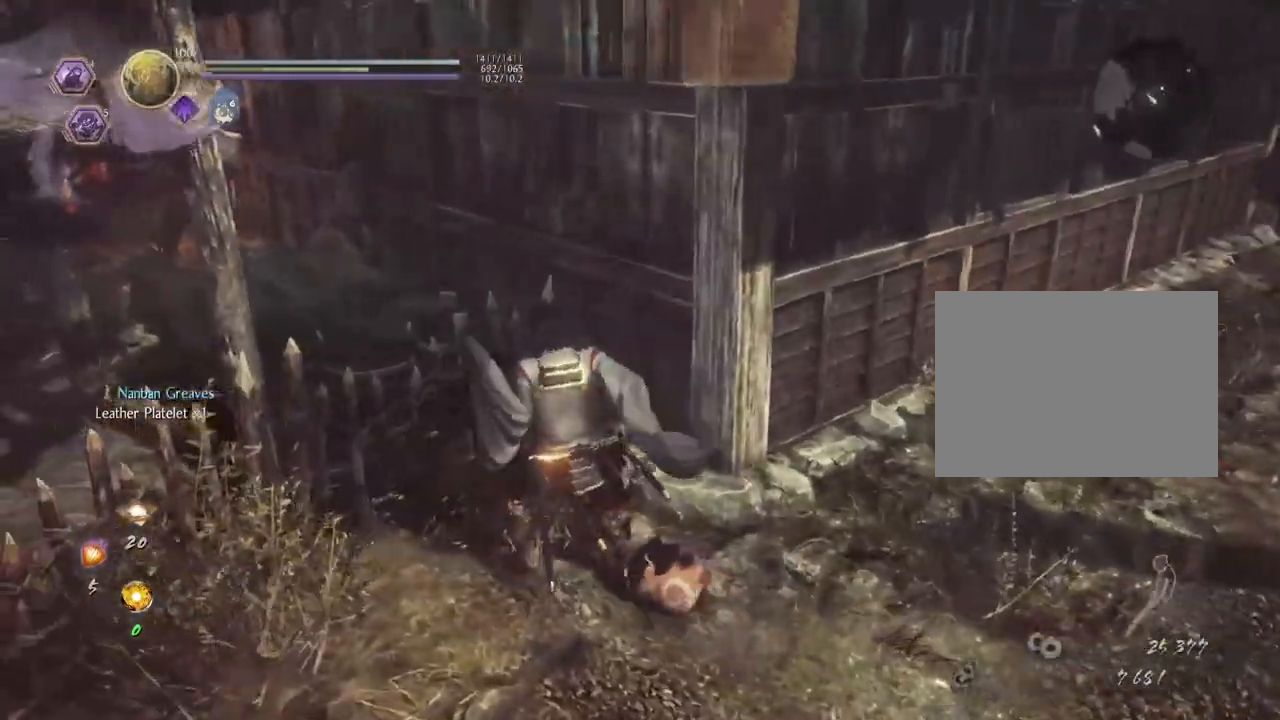
{"buttons": [], "left_stick": "up", "right_stick": "down-right", "events": [[83, "left_stick", "down"], [300, "left_stick", "up-right"], [450, "left_stick", "up"], [483, "right_stick", "down-right"]]}
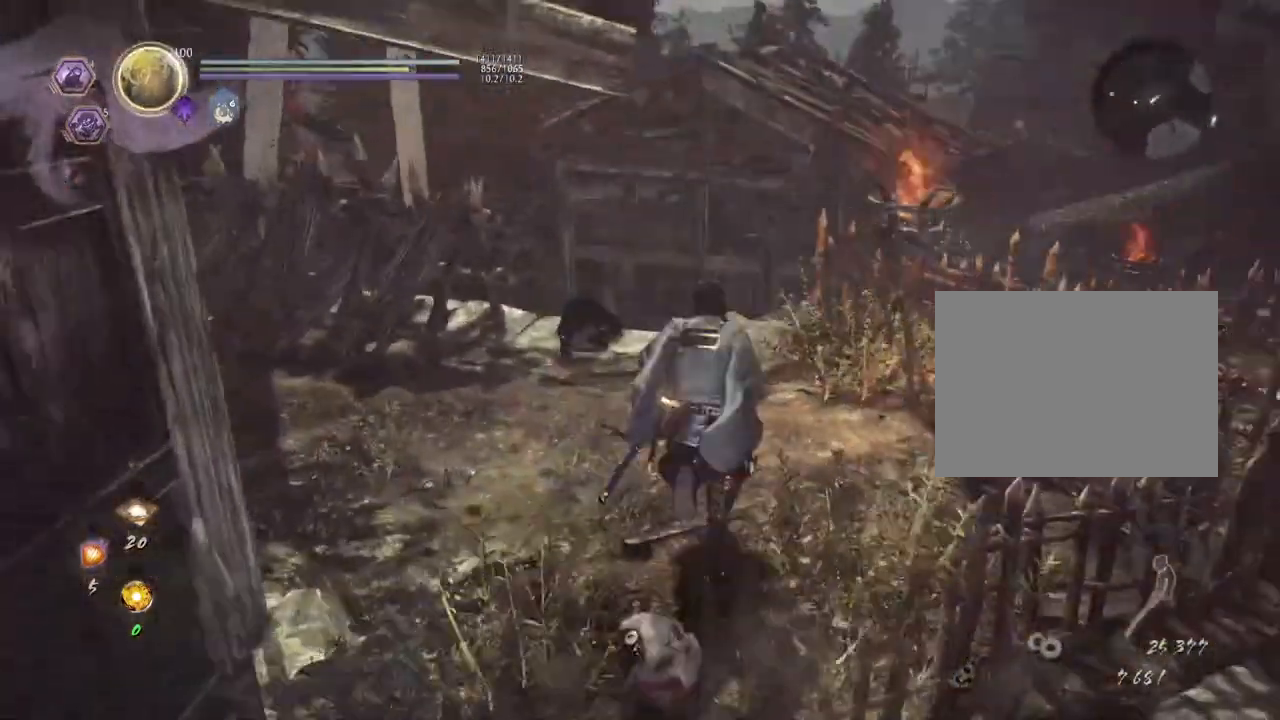
{"buttons": ["CROSS"], "left_stick": "up", "right_stick": "down-right", "events": [[67, "CROSS", "down"]]}
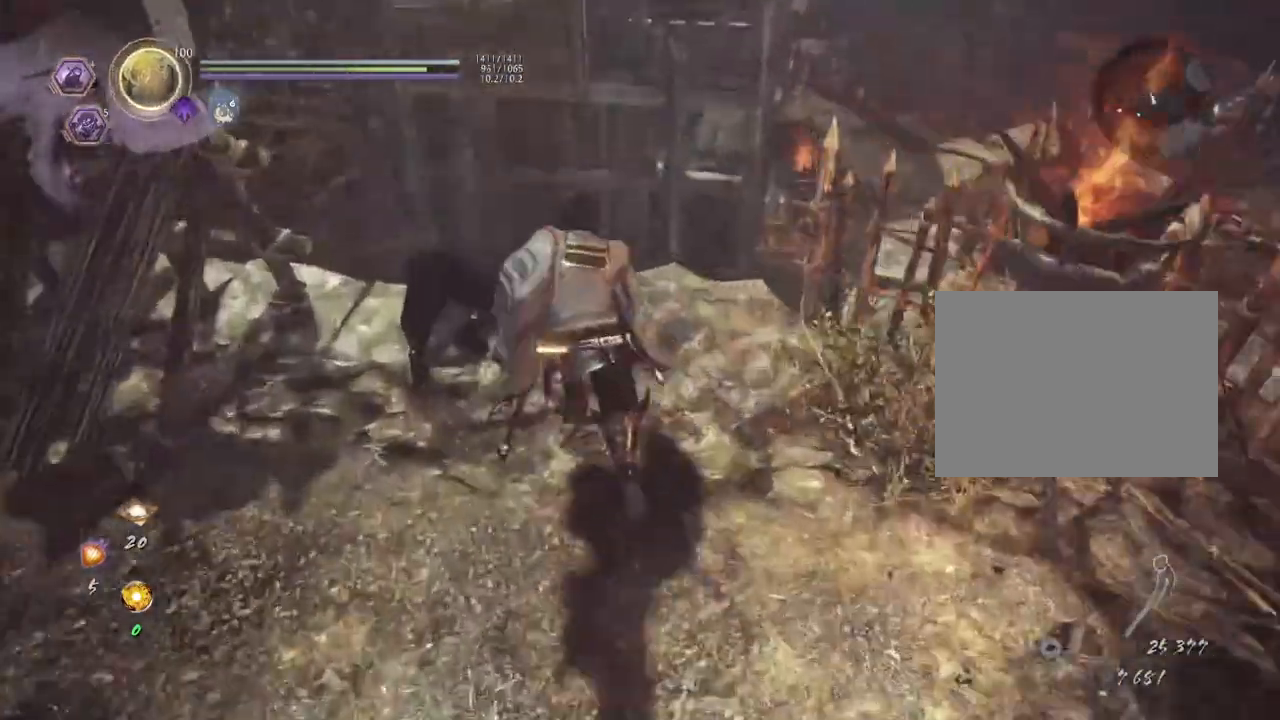
{"buttons": [], "left_stick": "up", "right_stick": "down", "events": [[150, "right_stick", "down"], [417, "CROSS", "up"]]}
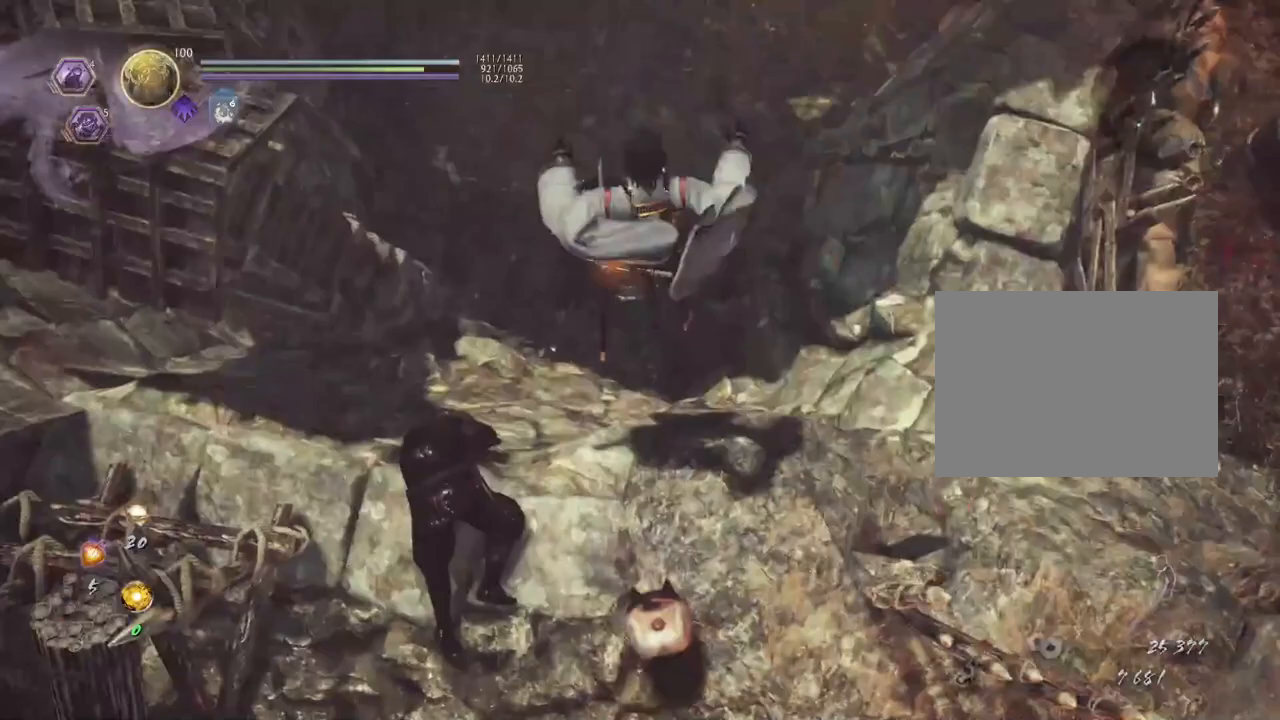
{"buttons": [], "left_stick": "center", "right_stick": "up-left", "events": [[17, "left_stick", "center"], [100, "right_stick", "center"], [383, "right_stick", "left"], [433, "right_stick", "up-left"]]}
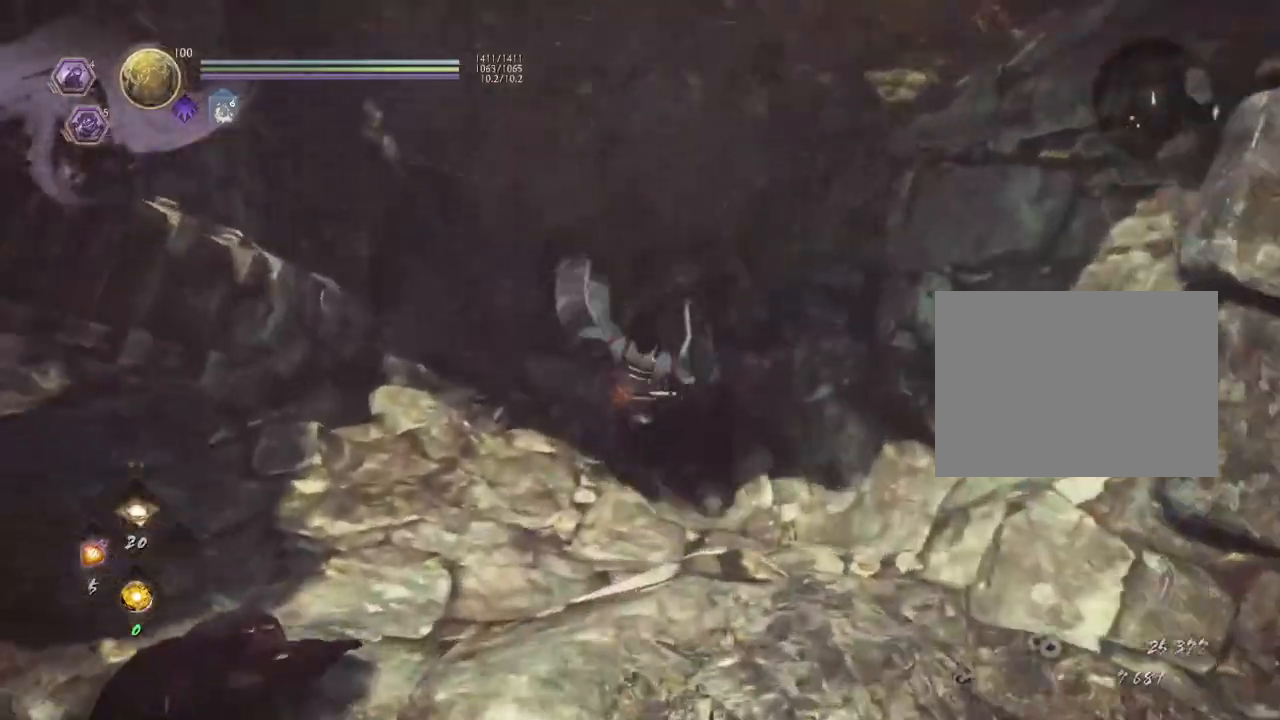
{"buttons": [], "left_stick": "up-right", "right_stick": "up-left", "events": [[217, "left_stick", "up-right"]]}
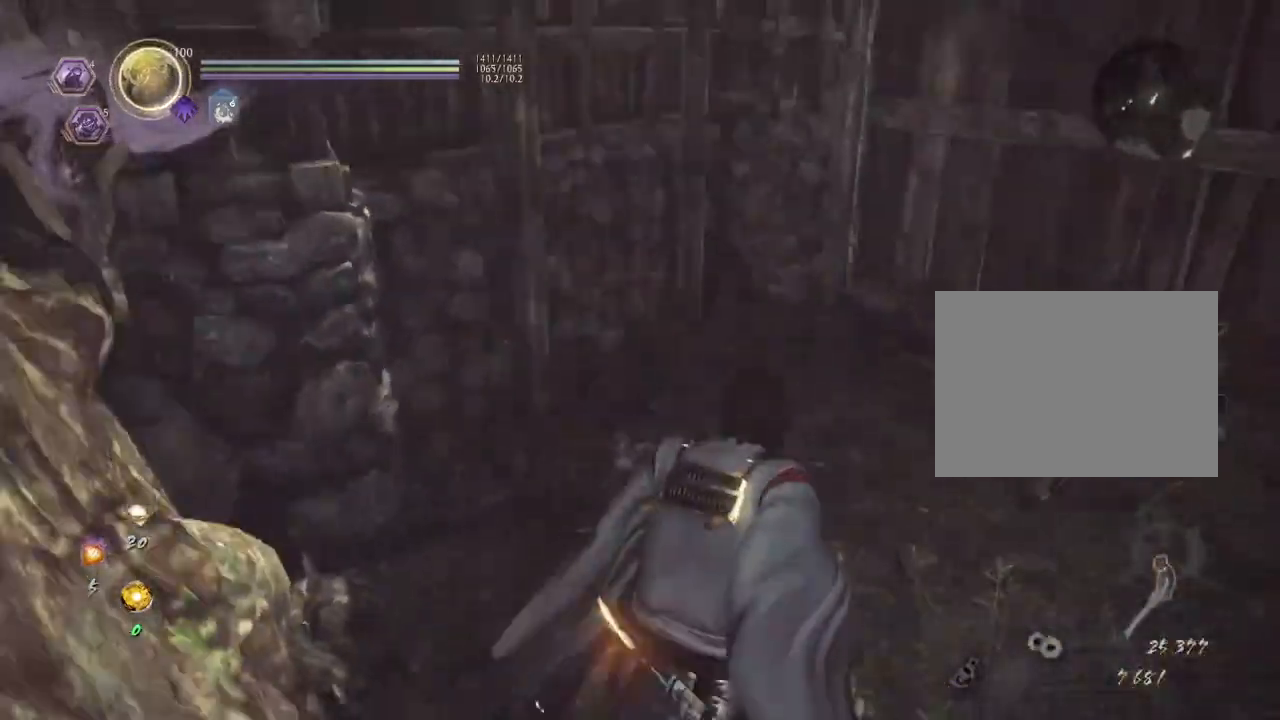
{"buttons": ["CROSS"], "left_stick": "right", "right_stick": "right", "events": [[100, "right_stick", "center"], [200, "right_stick", "right"], [267, "CROSS", "down"], [267, "left_stick", "right"]]}
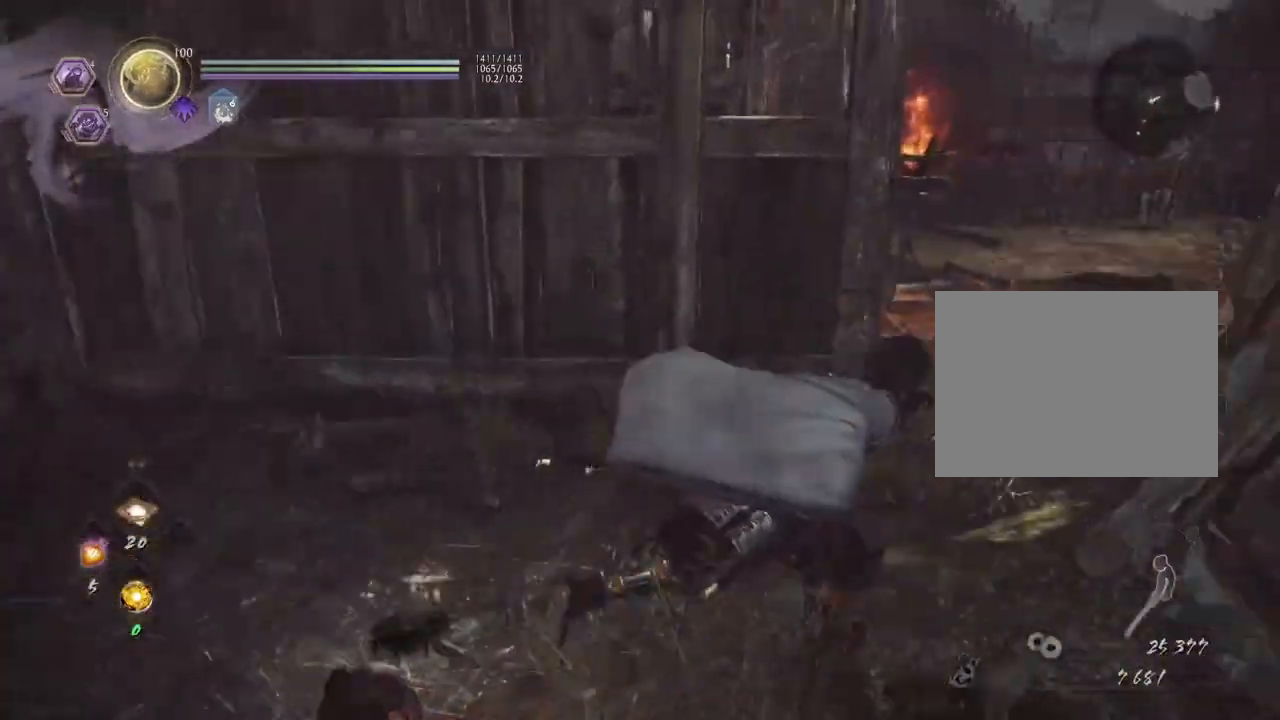
{"buttons": ["CROSS"], "left_stick": "up-right", "right_stick": "down-left", "events": [[17, "left_stick", "up-right"], [117, "right_stick", "center"], [333, "right_stick", "down-left"]]}
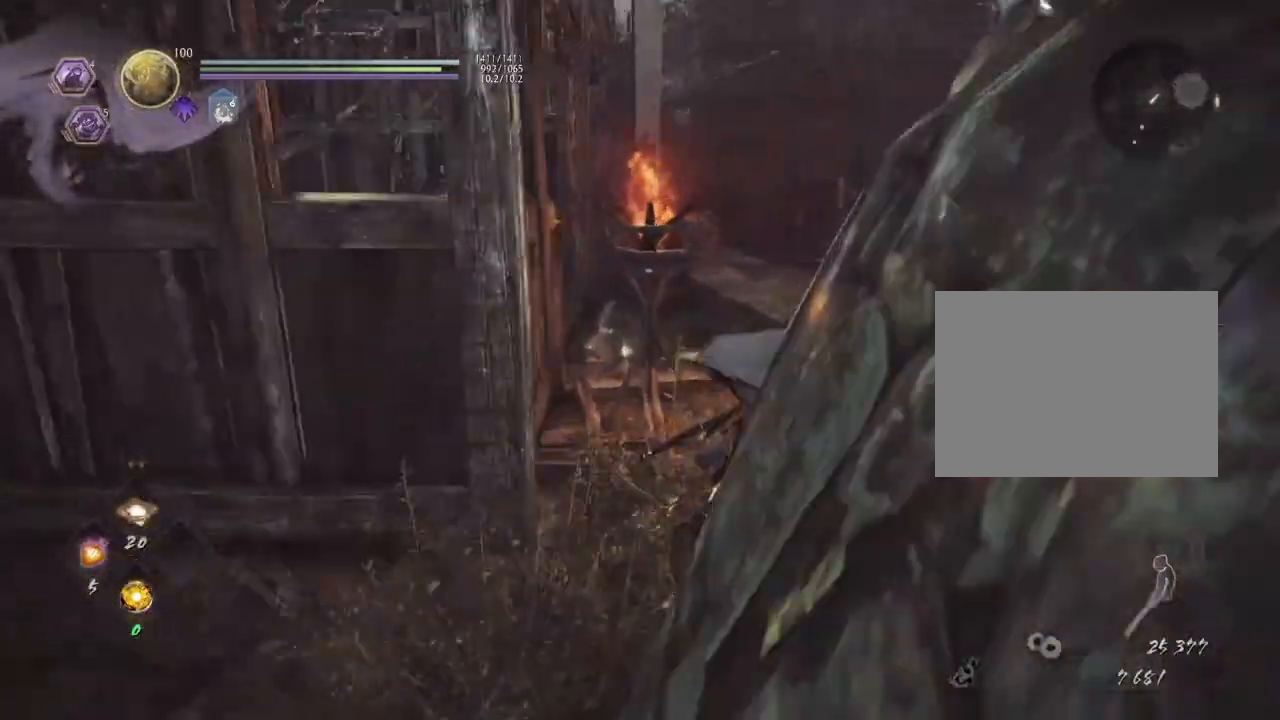
{"buttons": ["CROSS"], "left_stick": "up-right", "right_stick": "down-left", "events": []}
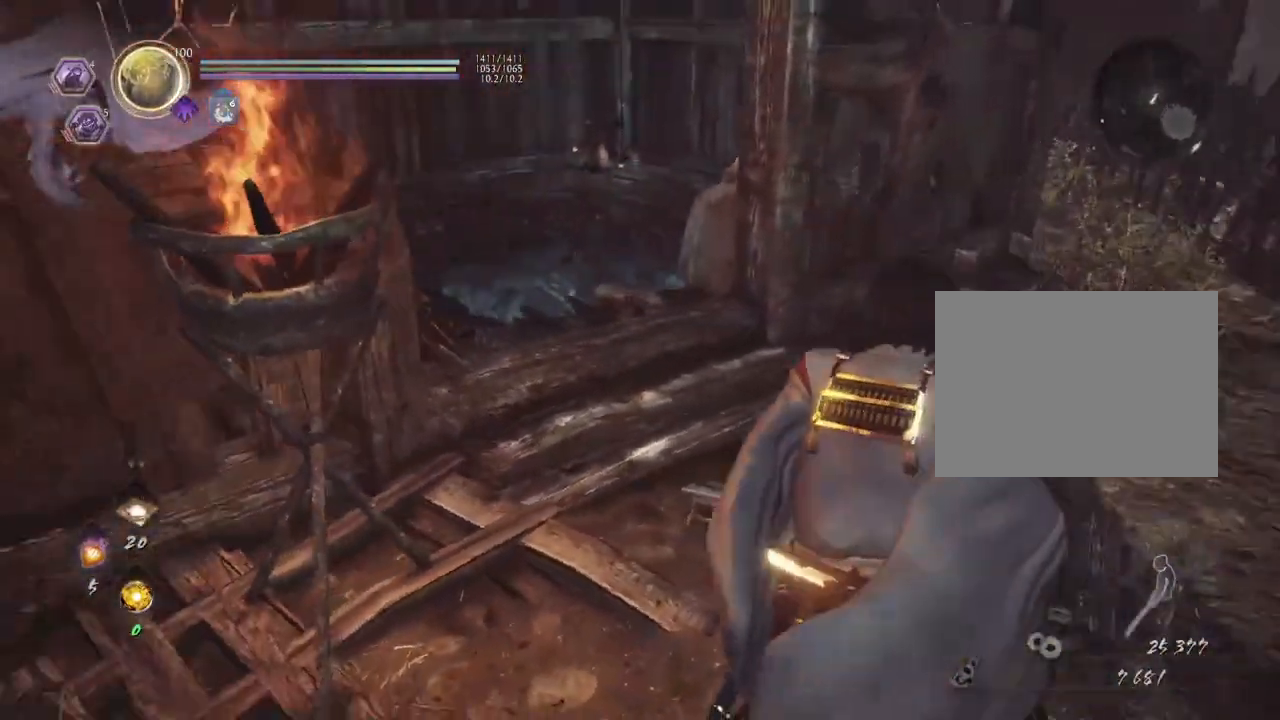
{"buttons": [], "left_stick": "up", "right_stick": "down-left", "events": [[233, "CROSS", "up"], [433, "left_stick", "up"]]}
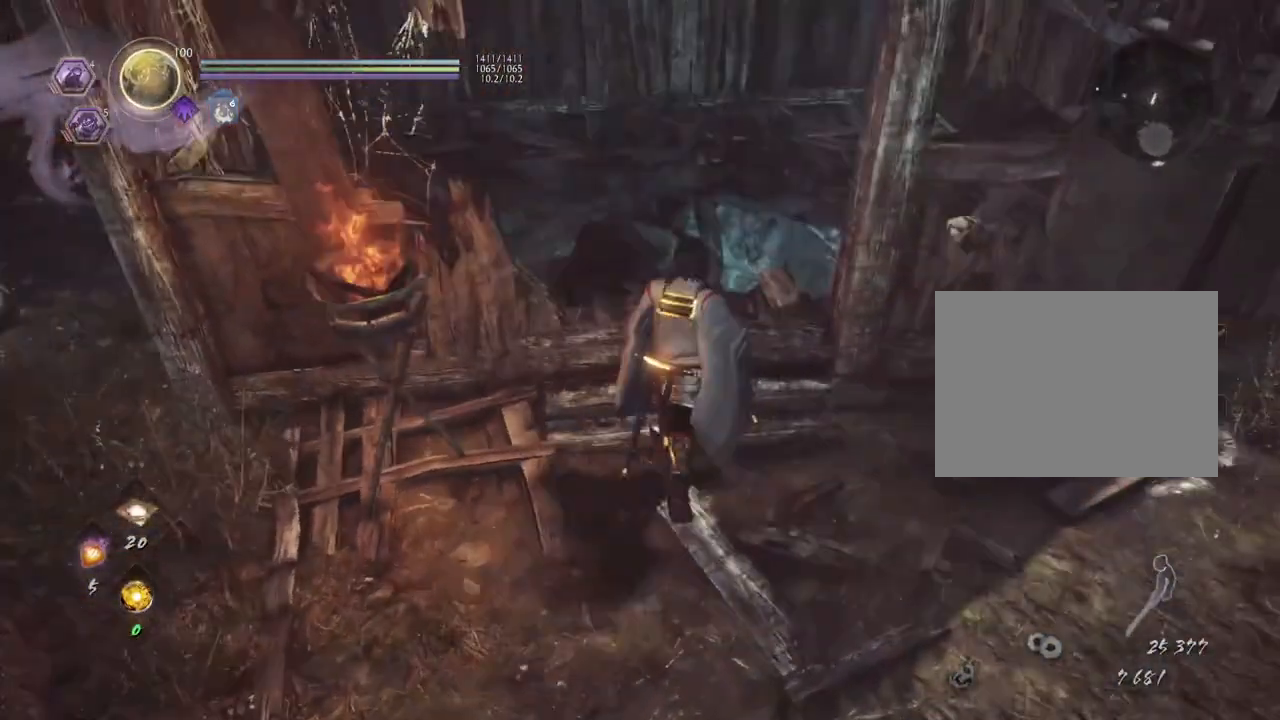
{"buttons": [], "left_stick": "center", "right_stick": "down-left", "events": [[317, "left_stick", "center"]]}
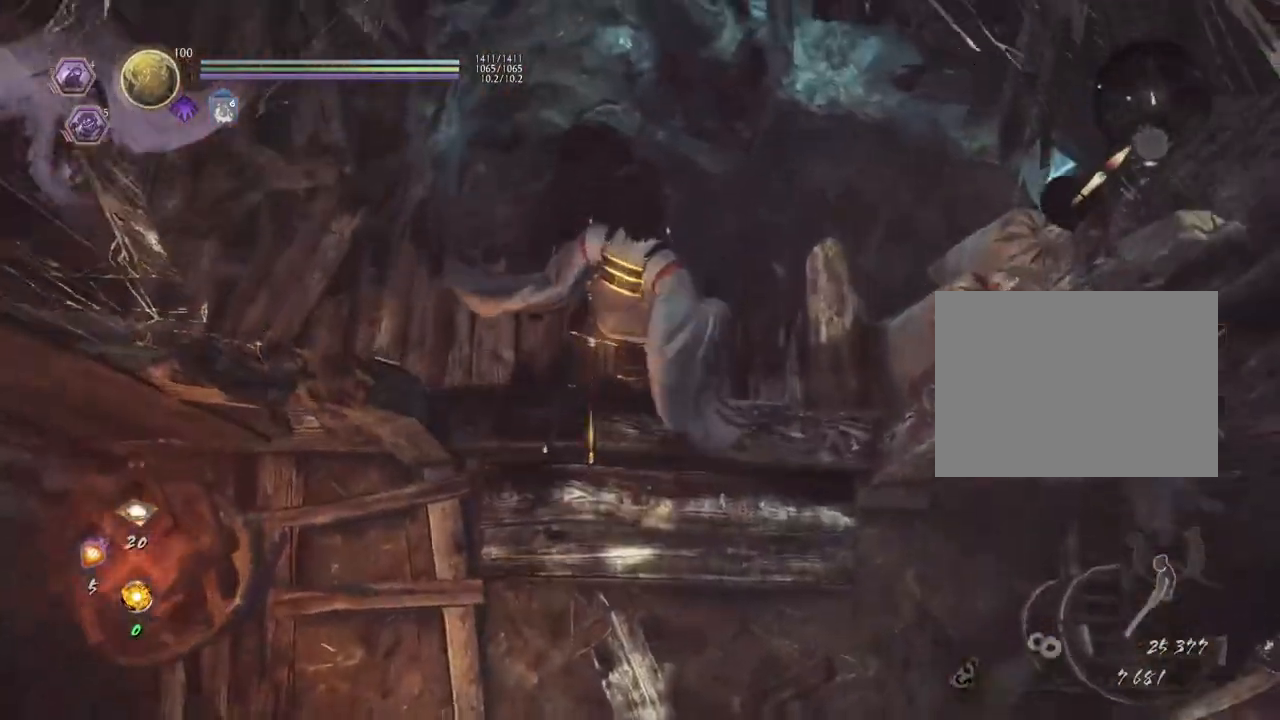
{"buttons": [], "left_stick": "center", "right_stick": "right", "events": [[300, "right_stick", "down-right"], [350, "right_stick", "right"]]}
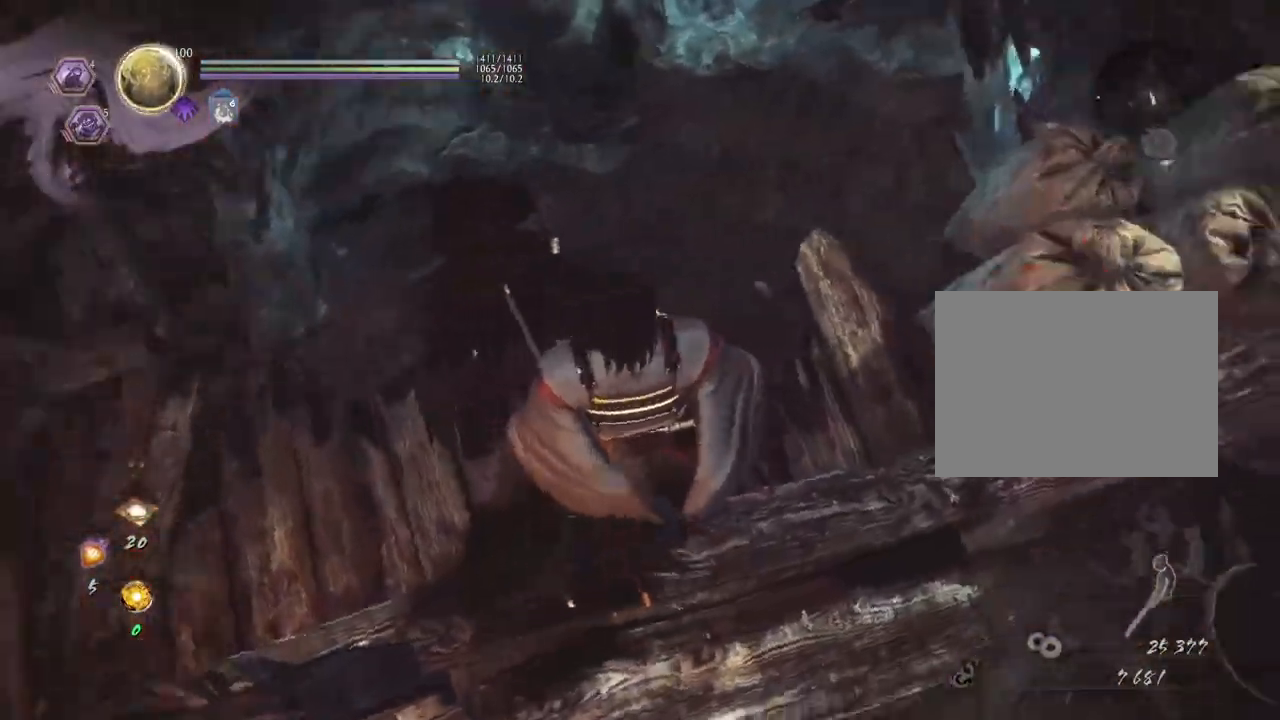
{"buttons": [], "left_stick": "center", "right_stick": "up-right", "events": [[67, "right_stick", "up-right"]]}
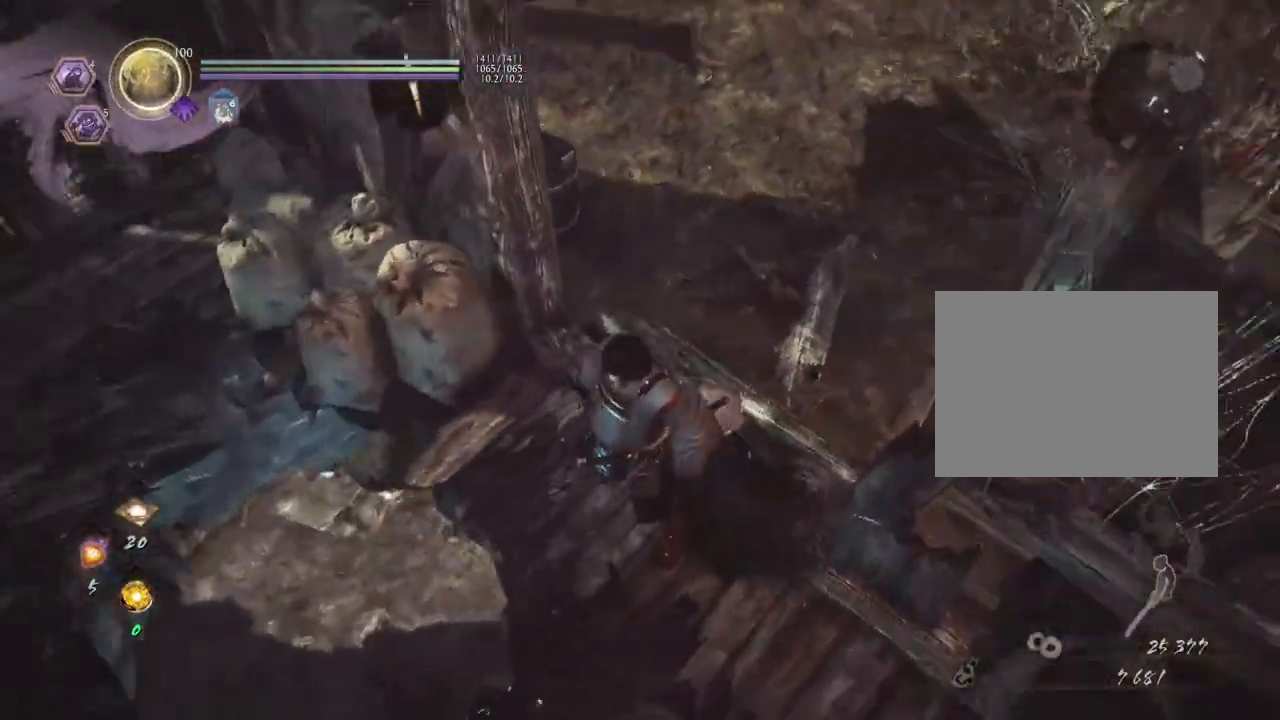
{"buttons": ["CROSS"], "left_stick": "up", "right_stick": "up", "events": [[83, "left_stick", "up"], [300, "CROSS", "down"], [500, "right_stick", "up"]]}
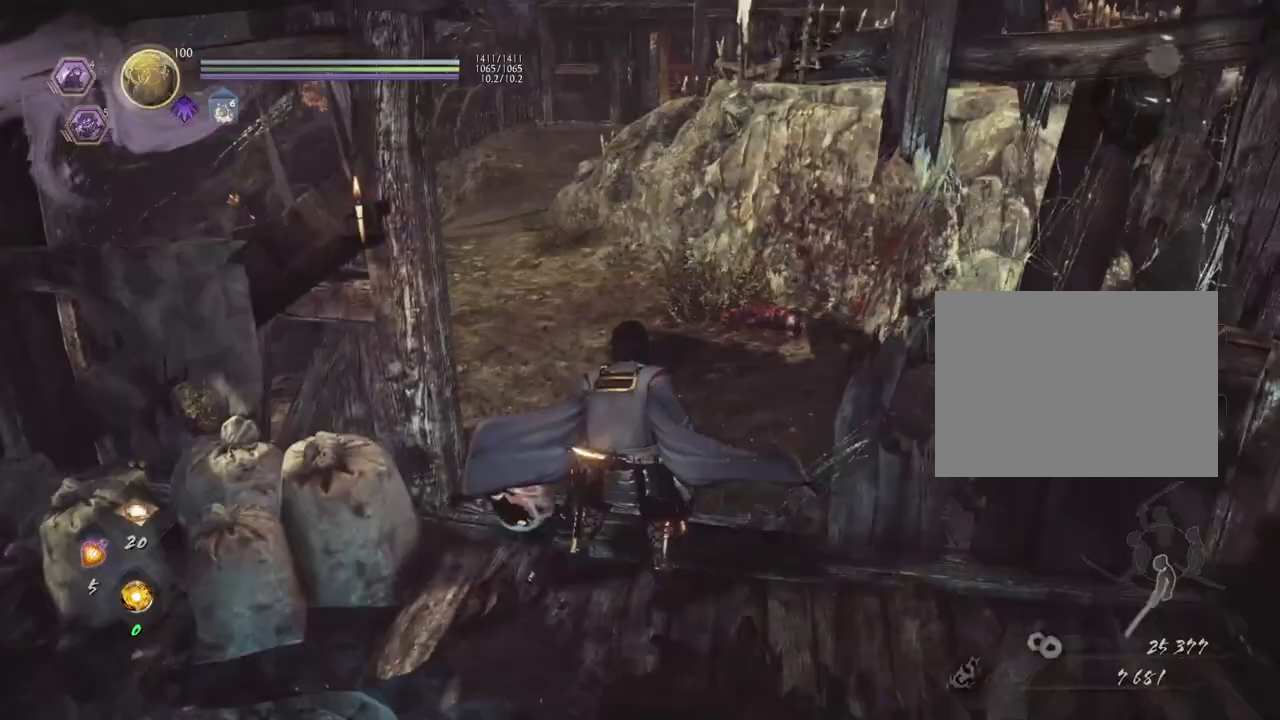
{"buttons": ["CROSS"], "left_stick": "up", "right_stick": "up-right", "events": [[150, "right_stick", "up-left"], [317, "right_stick", "up"], [450, "right_stick", "up-right"]]}
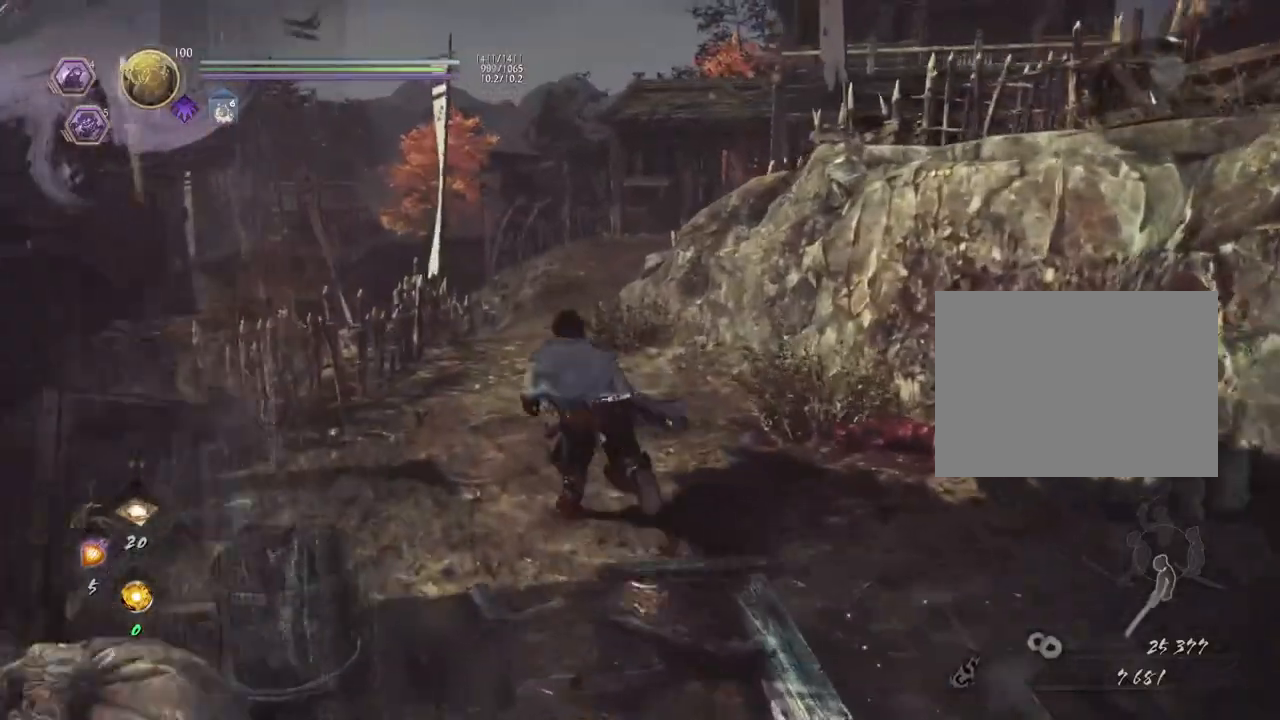
{"buttons": ["CROSS"], "left_stick": "up", "right_stick": "center", "events": [[200, "right_stick", "right"], [467, "right_stick", "center"]]}
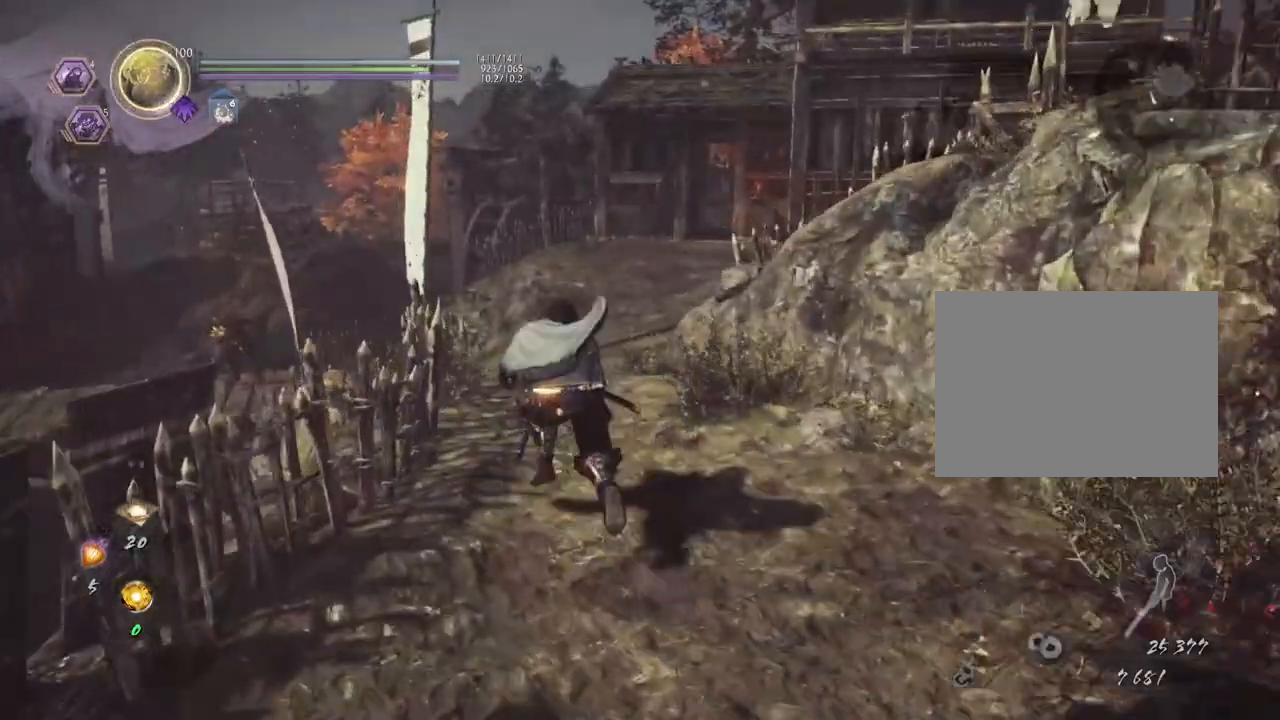
{"buttons": [], "left_stick": "center", "right_stick": "down-left", "events": [[200, "right_stick", "down-left"], [417, "left_stick", "center"], [500, "CROSS", "up"]]}
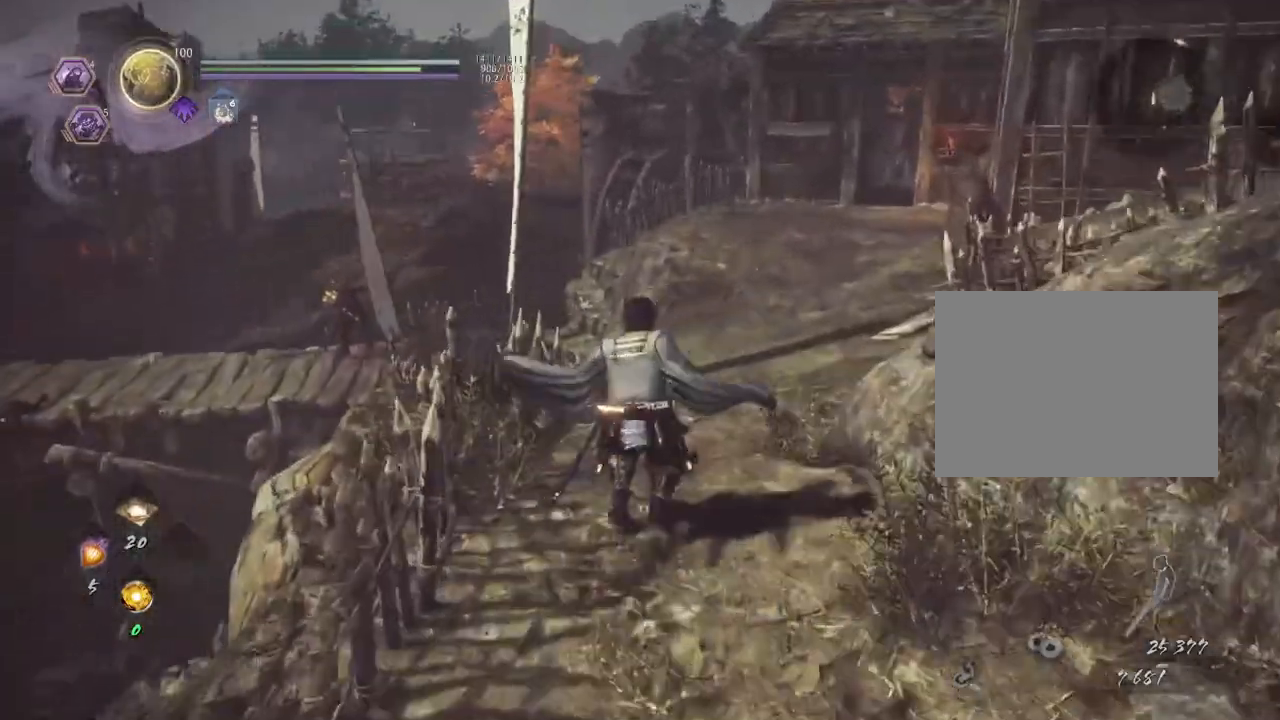
{"buttons": [], "left_stick": "up", "right_stick": "right", "events": [[133, "right_stick", "down"], [250, "right_stick", "right"], [283, "left_stick", "up"]]}
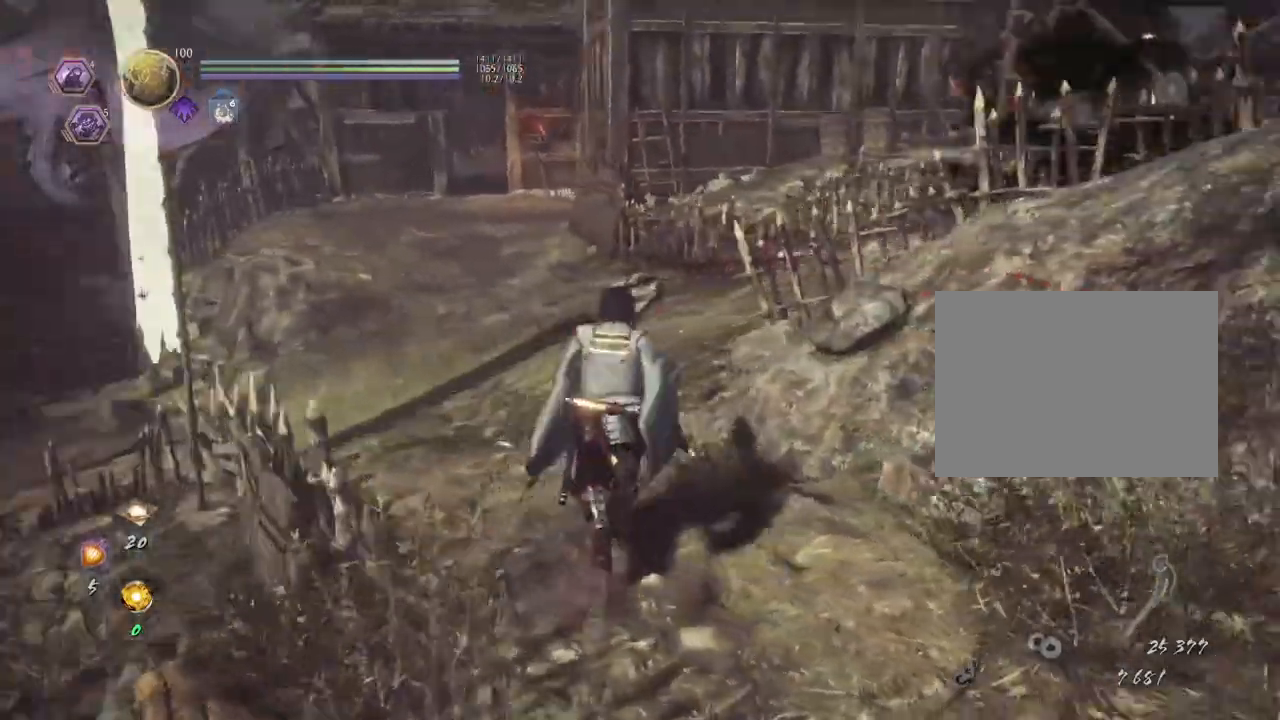
{"buttons": [], "left_stick": "up-left", "right_stick": "up-right", "events": [[50, "right_stick", "up-right"], [67, "CROSS", "down"], [117, "left_stick", "up-left"], [500, "CROSS", "up"]]}
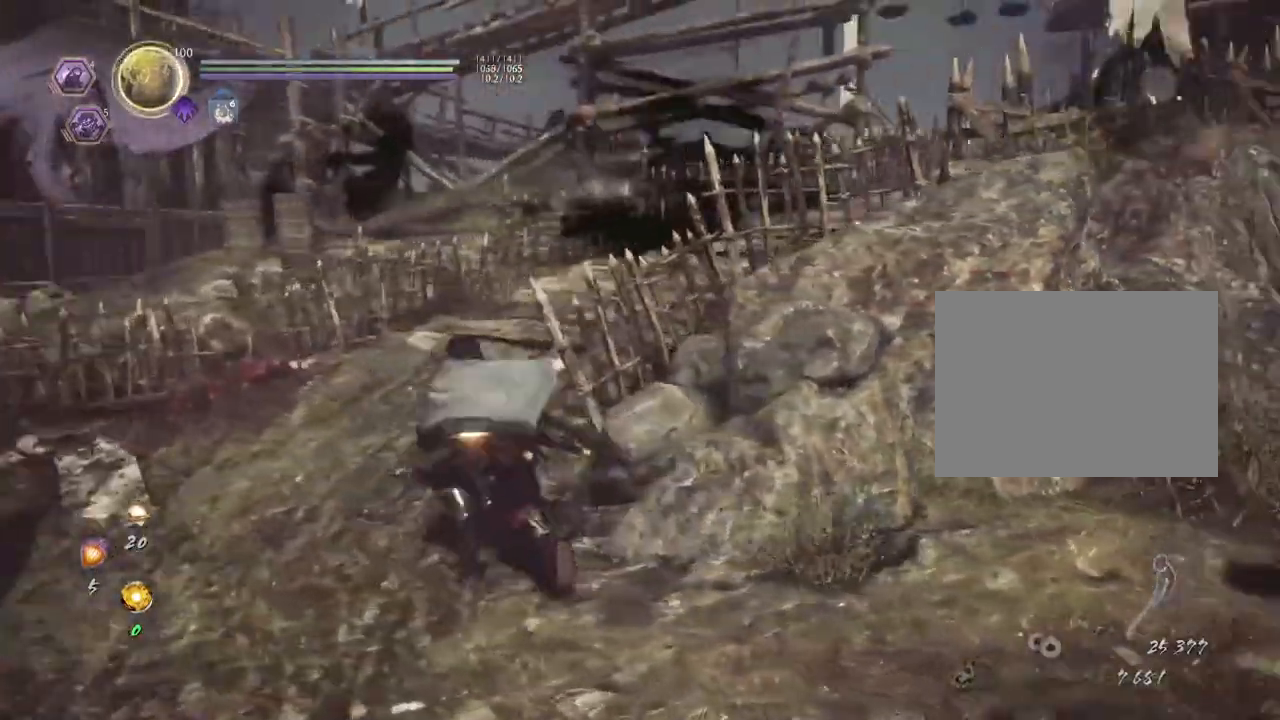
{"buttons": ["R1"], "left_stick": "center", "right_stick": "center", "events": [[50, "left_stick", "center"], [83, "CROSS", "down"], [133, "CROSS", "up"], [200, "right_stick", "center"], [250, "R1", "down"], [383, "DPAD_LEFT", "down"], [467, "DPAD_LEFT", "up"]]}
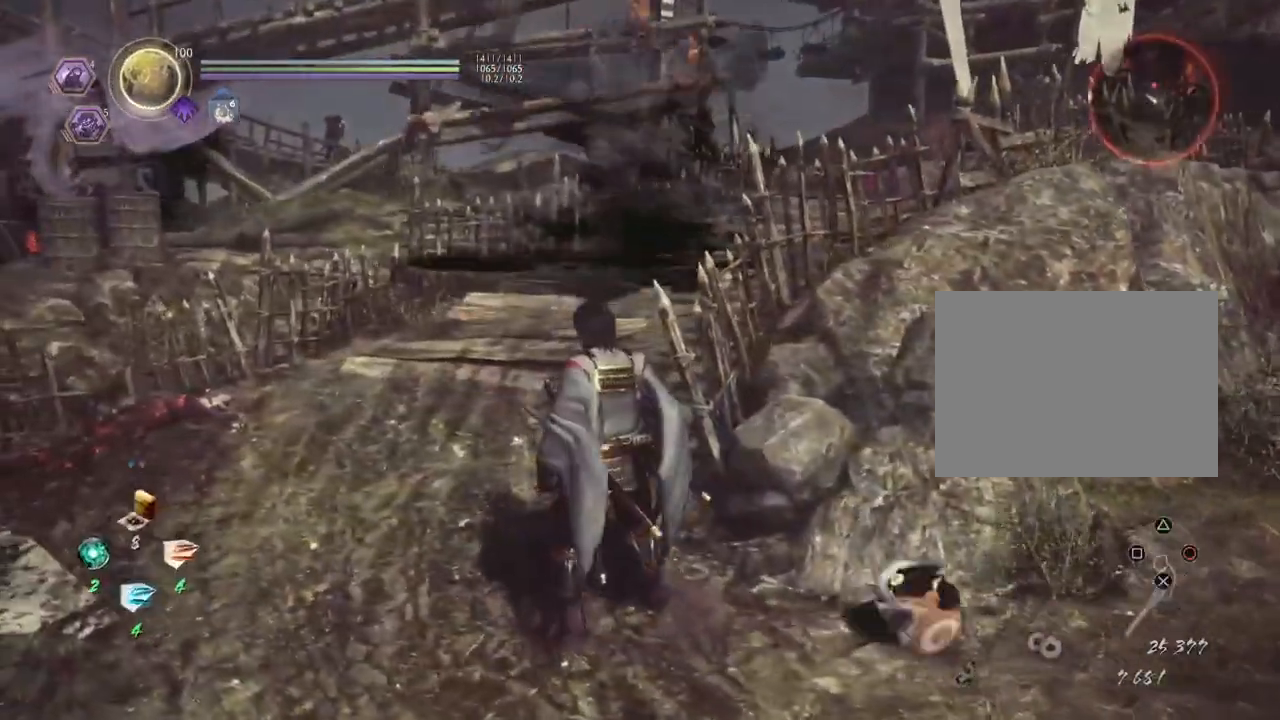
{"buttons": [], "left_stick": "left", "right_stick": "center", "events": [[333, "R1", "up"], [500, "left_stick", "left"]]}
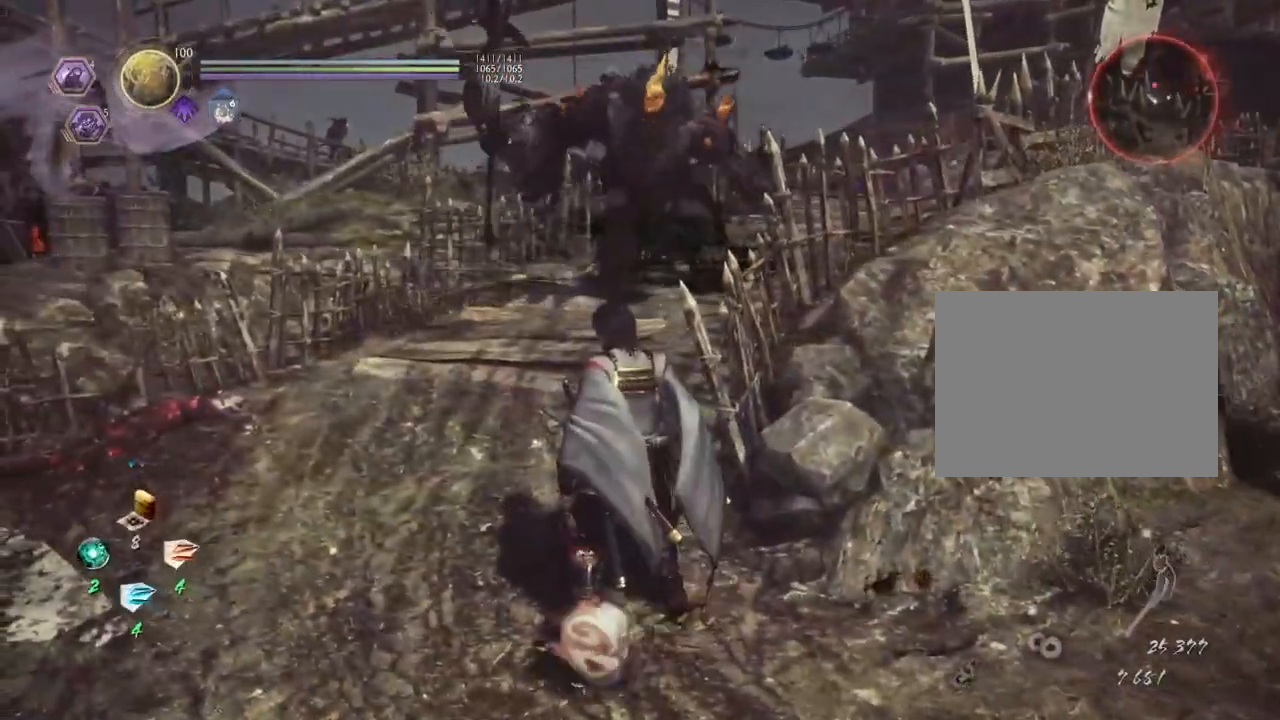
{"buttons": ["CROSS"], "left_stick": "left", "right_stick": "center", "events": [[67, "R3", "down"], [167, "R3", "up"], [383, "CROSS", "down"]]}